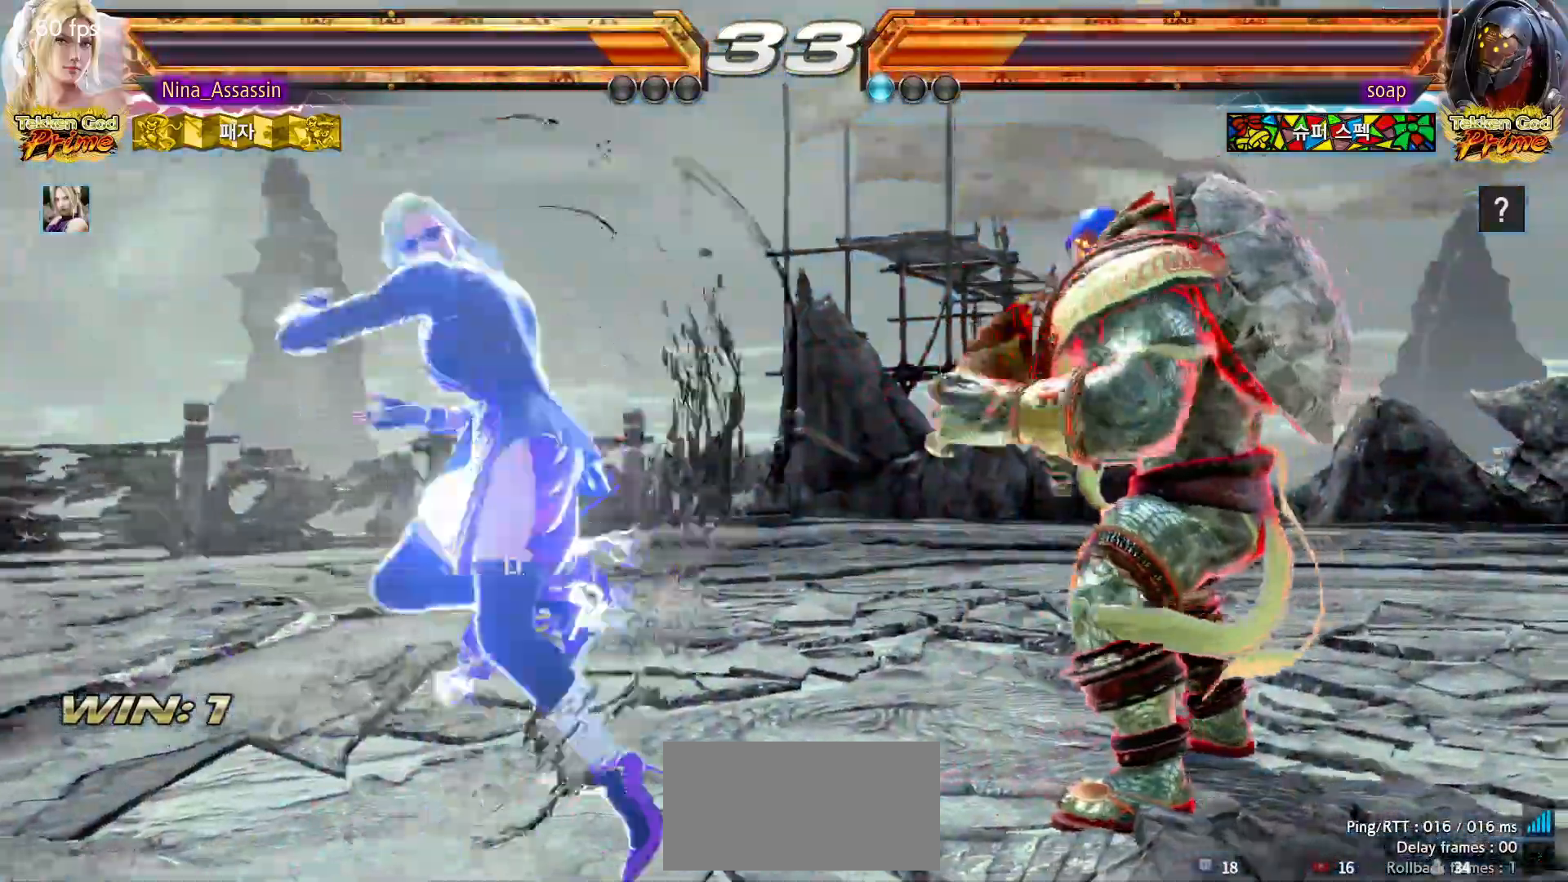
Gameplay with a controller (arcade stick); each line is a JSON object with the inputs held at the frame after it (dt_ms = milliseconds from this image to that frame). "events" lists button and stick changes between this image and that frame as [ms after this image, input, new state], when the widget could be followed in between. Not read: L3 R3.
{"dt_ms": 1000, "buttons": [], "left_stick": "center"}
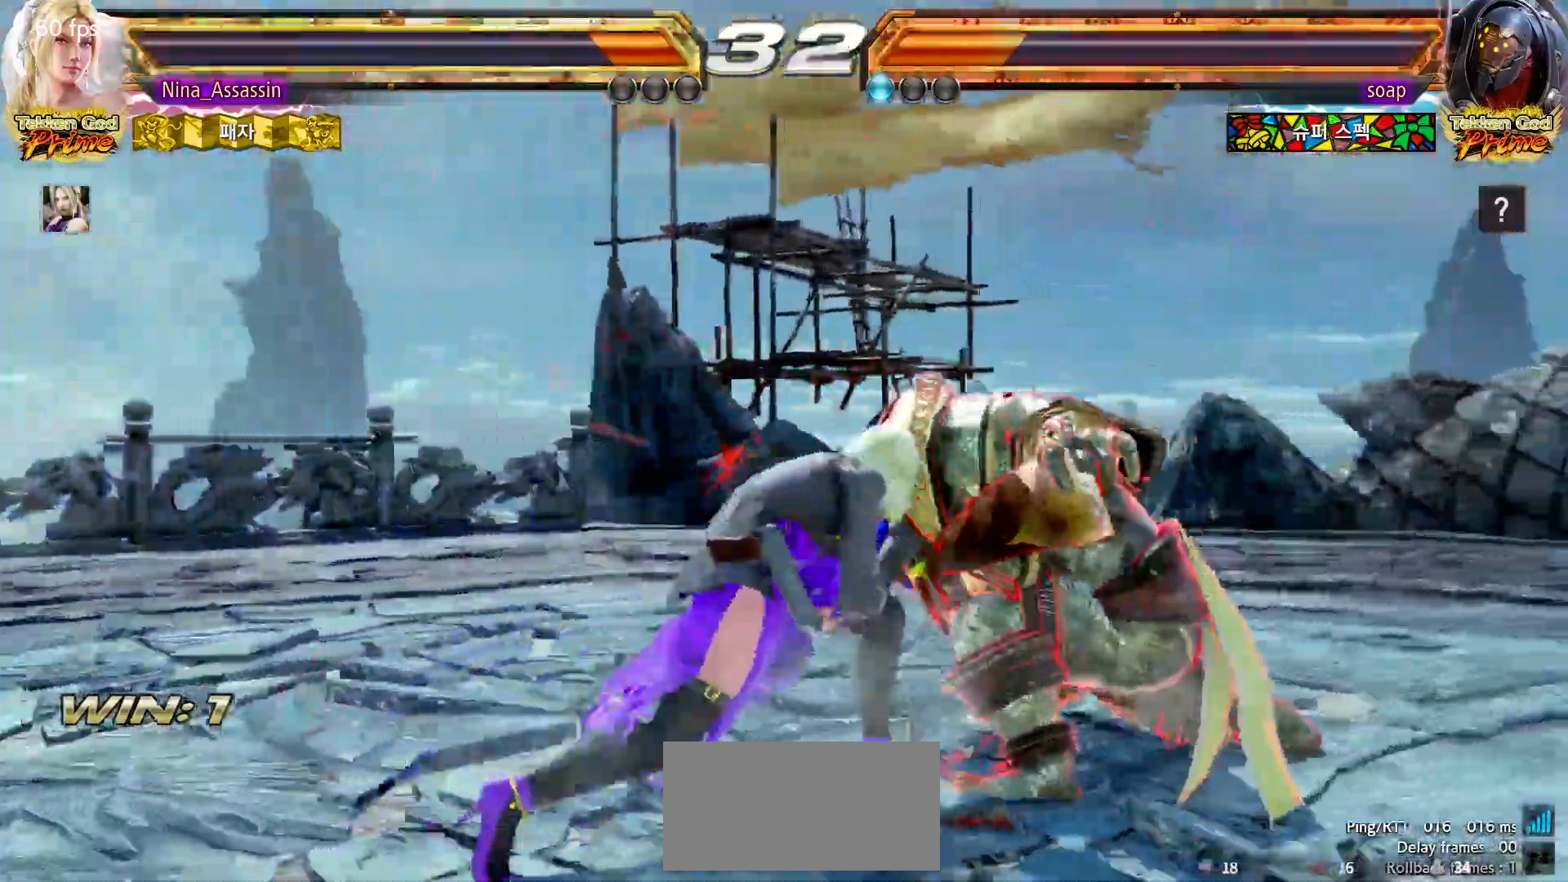
{"dt_ms": 500, "buttons": [], "left_stick": "right", "events": [[17, "left_stick", "right"], [50, "left_stick", "center"], [233, "SQUARE", "down"], [267, "SQUARE", "up"], [367, "left_stick", "right"]]}
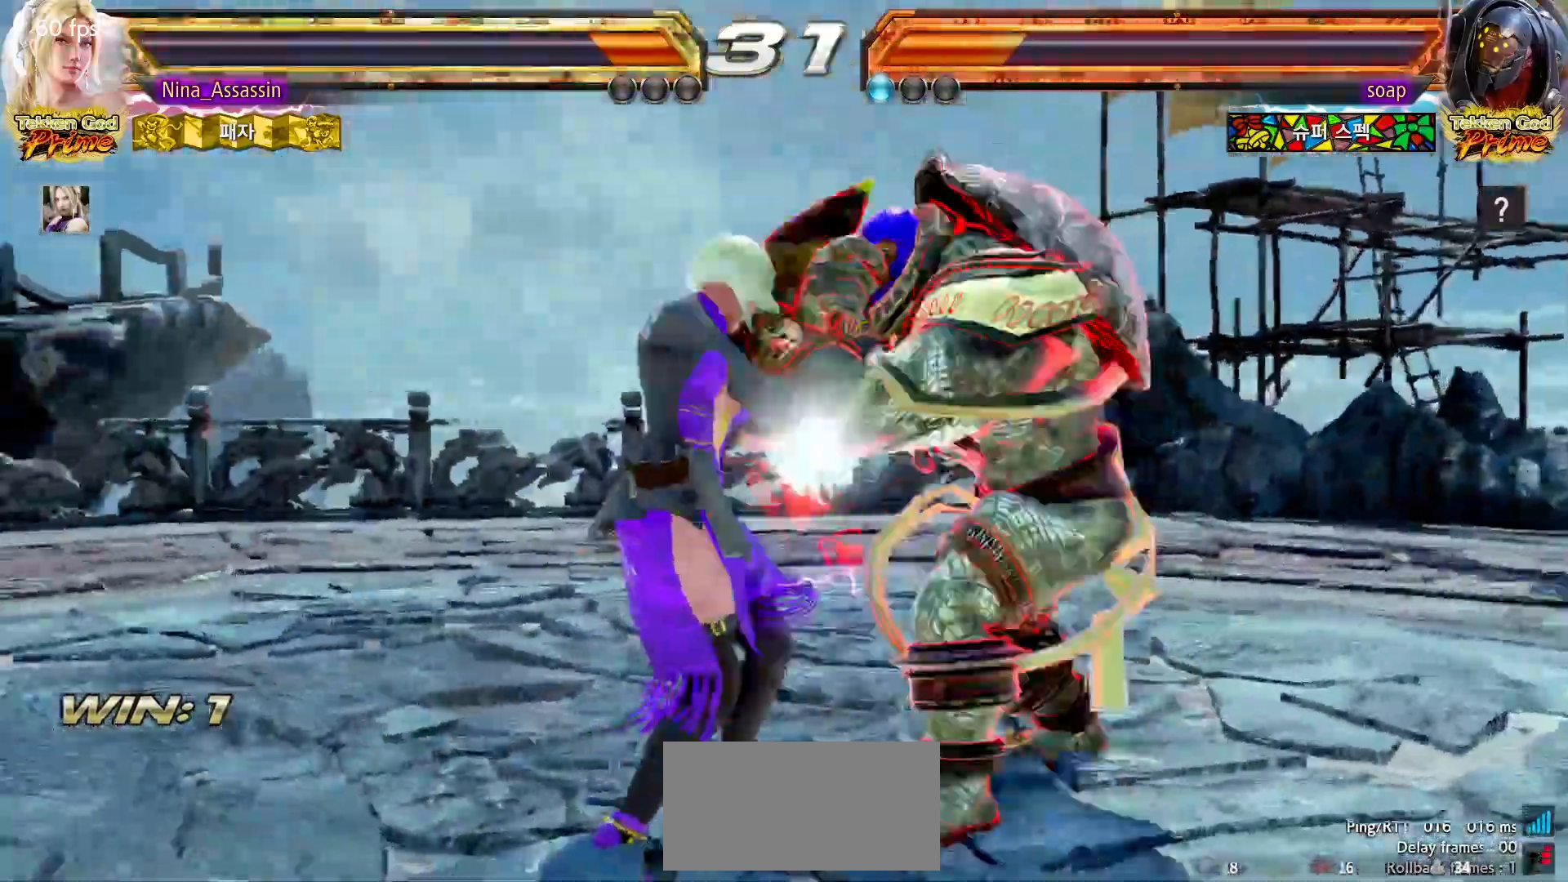
{"dt_ms": 500, "buttons": [], "left_stick": "left", "events": [[100, "CROSS", "down"], [133, "CROSS", "up"], [167, "CROSS", "down"], [217, "CROSS", "up"], [283, "TRIANGLE", "down"], [350, "TRIANGLE", "up"], [383, "left_stick", "center"], [483, "left_stick", "left"]]}
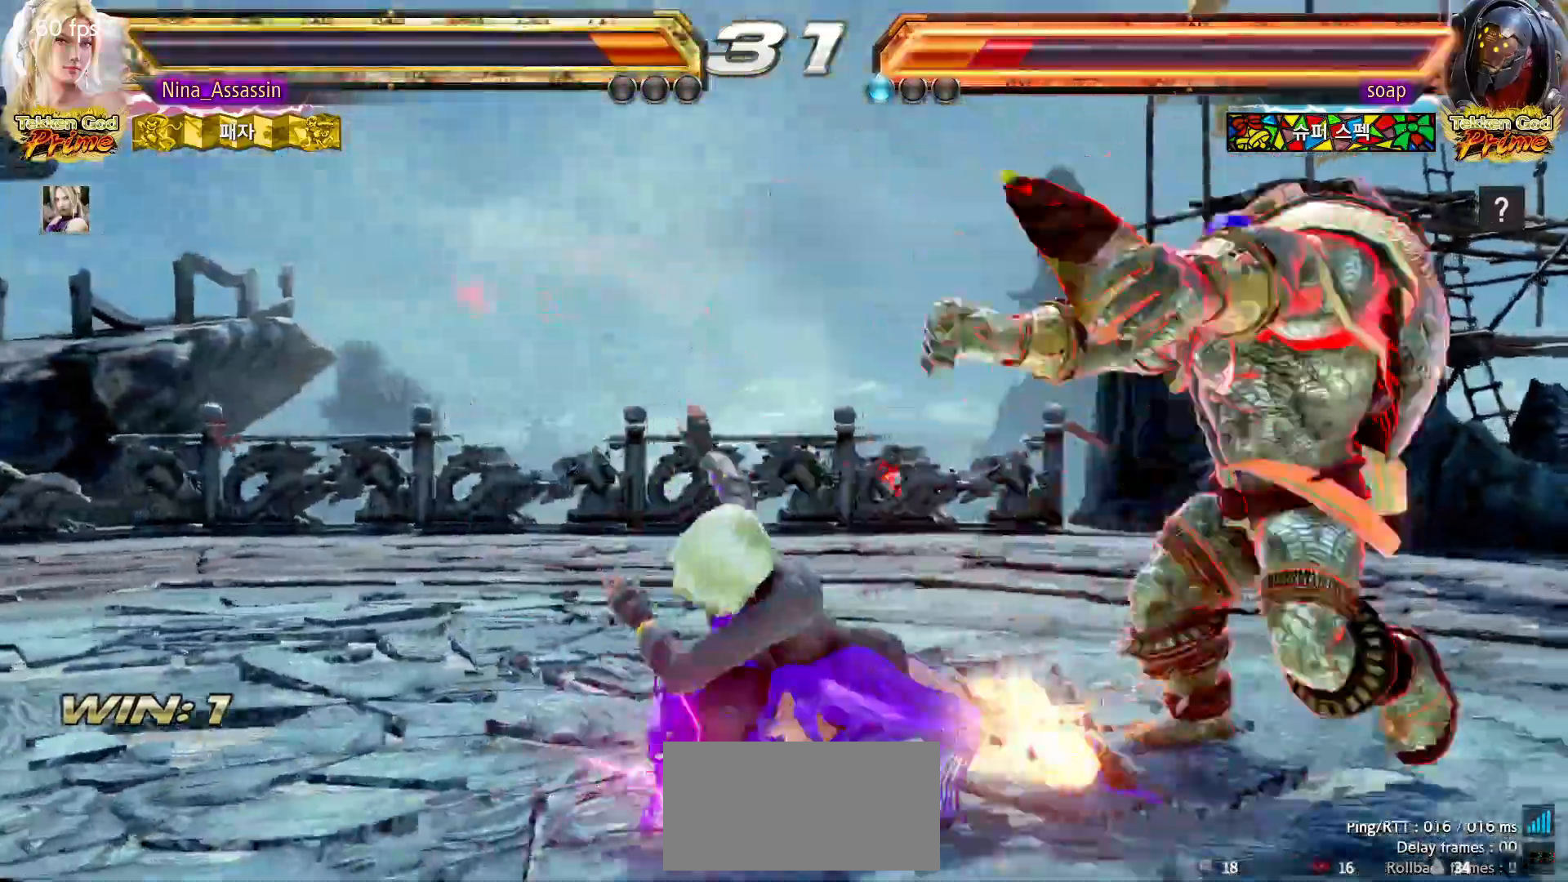
{"dt_ms": 500, "buttons": ["SQUARE"], "left_stick": "center"}
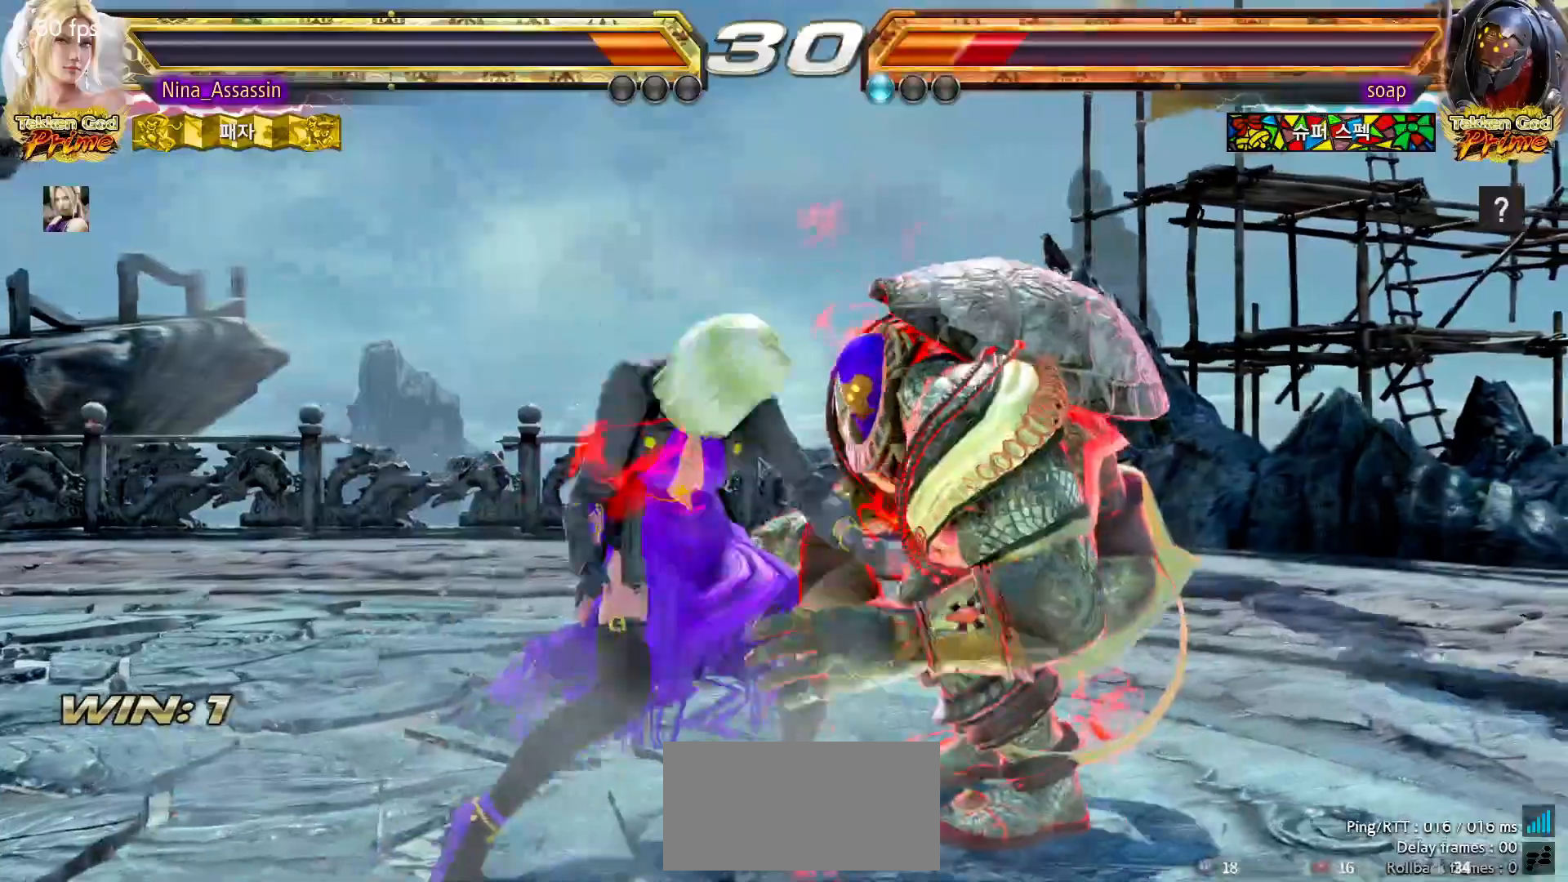
{"dt_ms": 500, "buttons": [], "left_stick": "center", "events": [[50, "SQUARE", "up"], [300, "TRIANGLE", "down"], [350, "TRIANGLE", "up"]]}
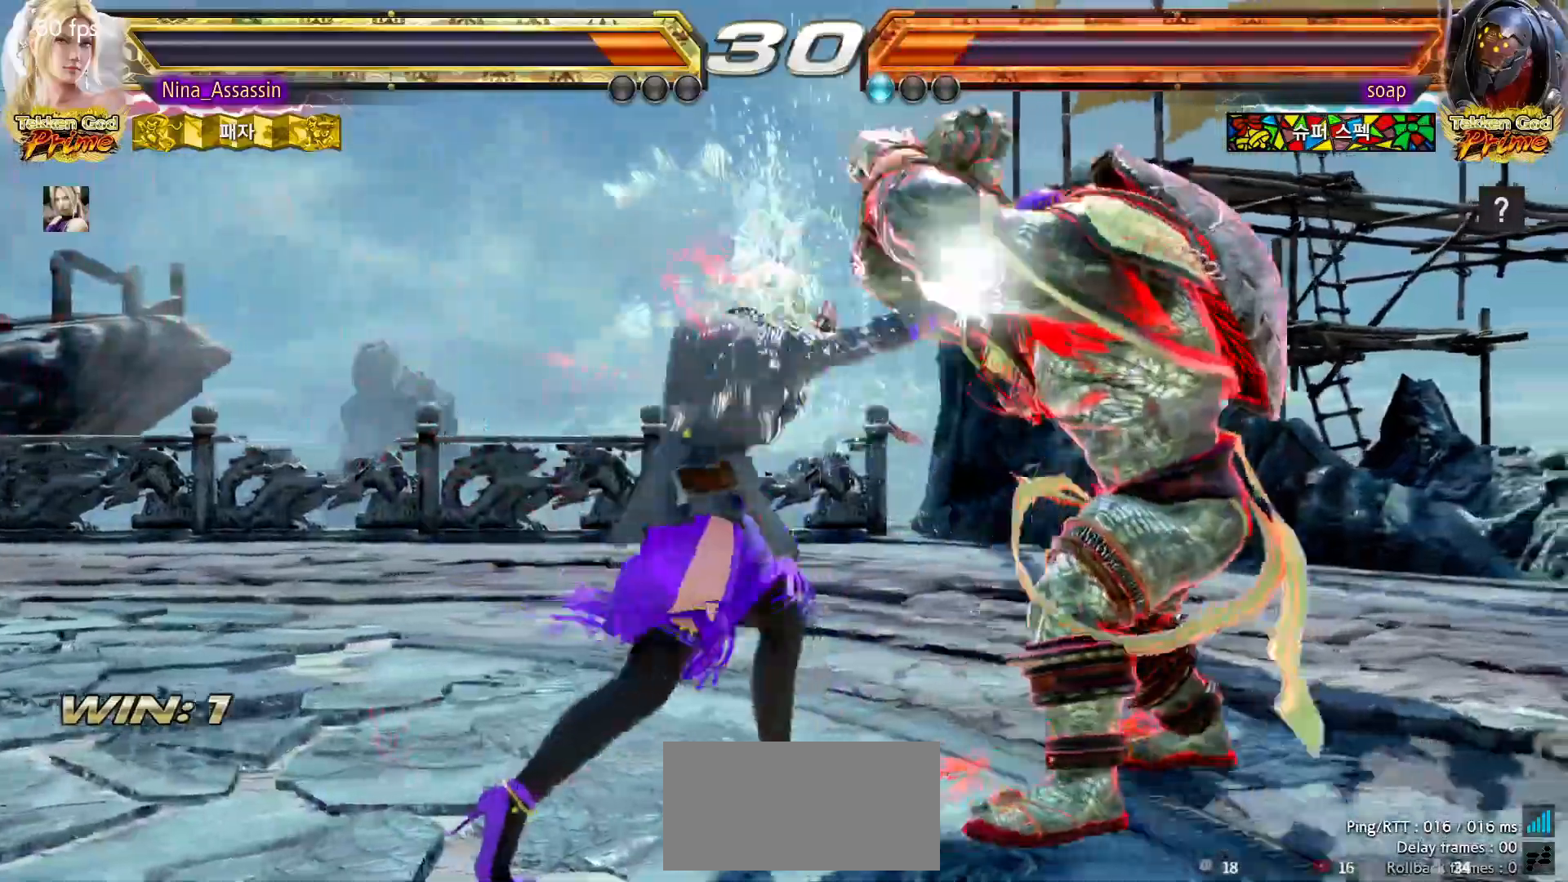
{"dt_ms": 500, "buttons": [], "left_stick": "left", "events": [[33, "left_stick", "down"], [83, "left_stick", "center"], [317, "left_stick", "left"], [400, "left_stick", "center"], [467, "left_stick", "left"]]}
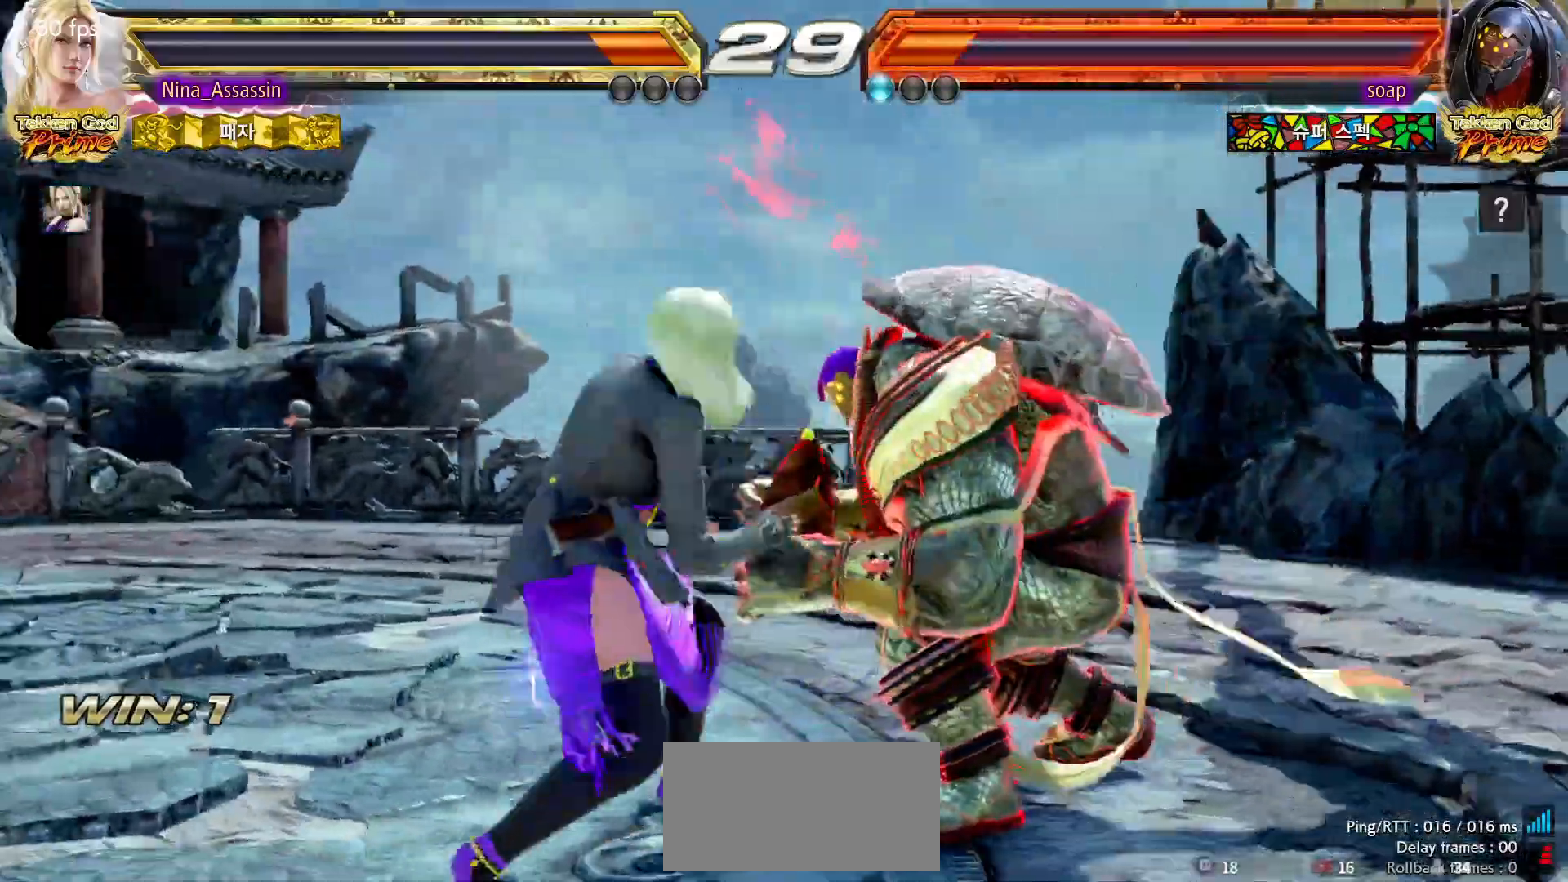
{"dt_ms": 500, "buttons": [], "left_stick": "left", "events": []}
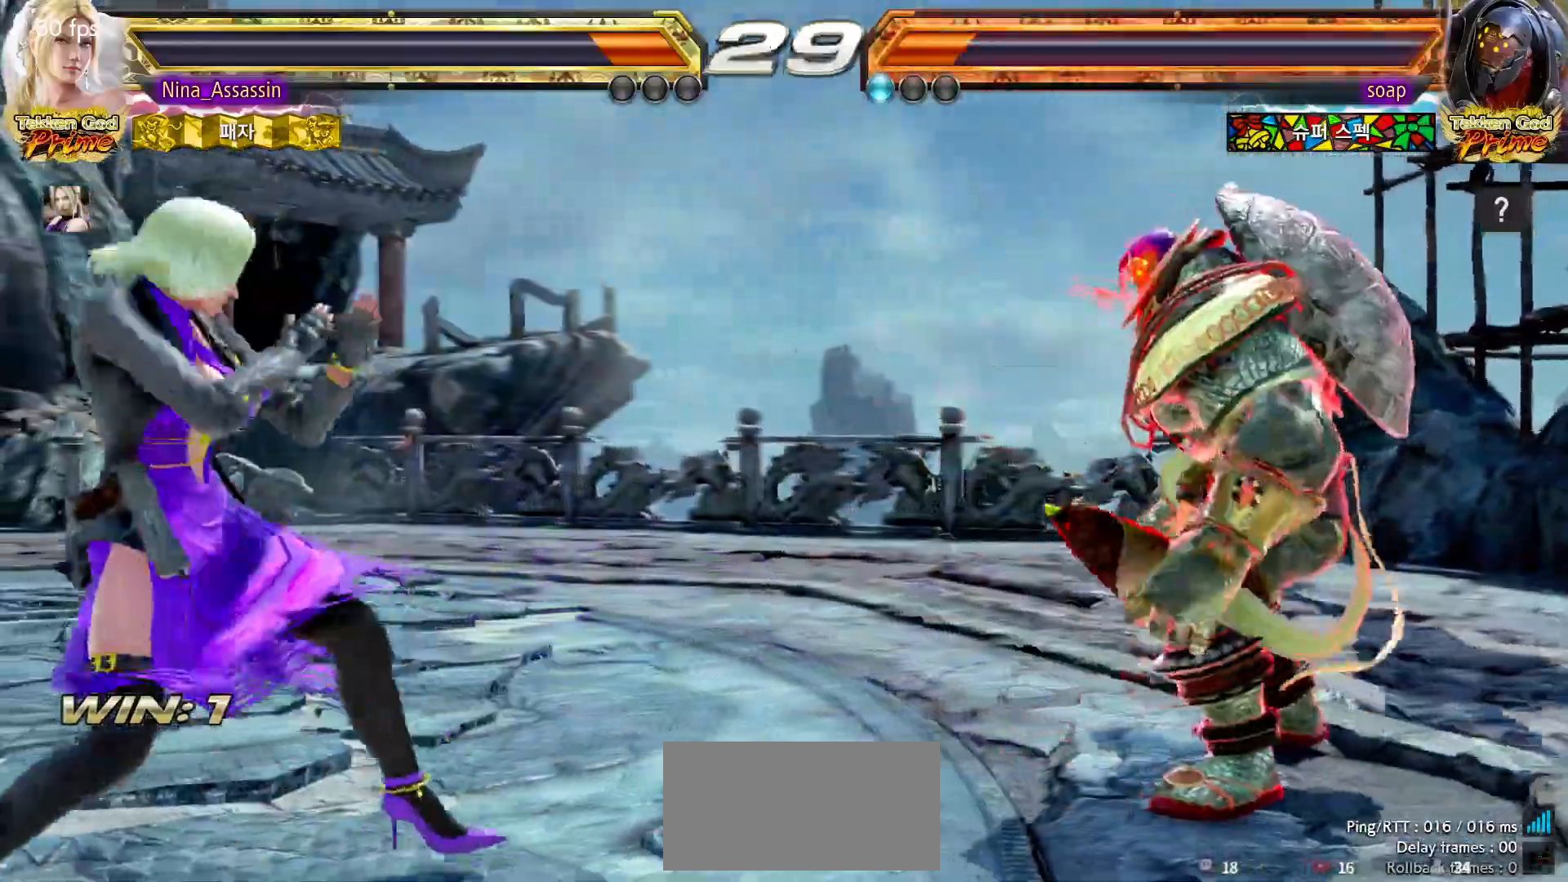
{"dt_ms": 1000, "buttons": [], "left_stick": "center"}